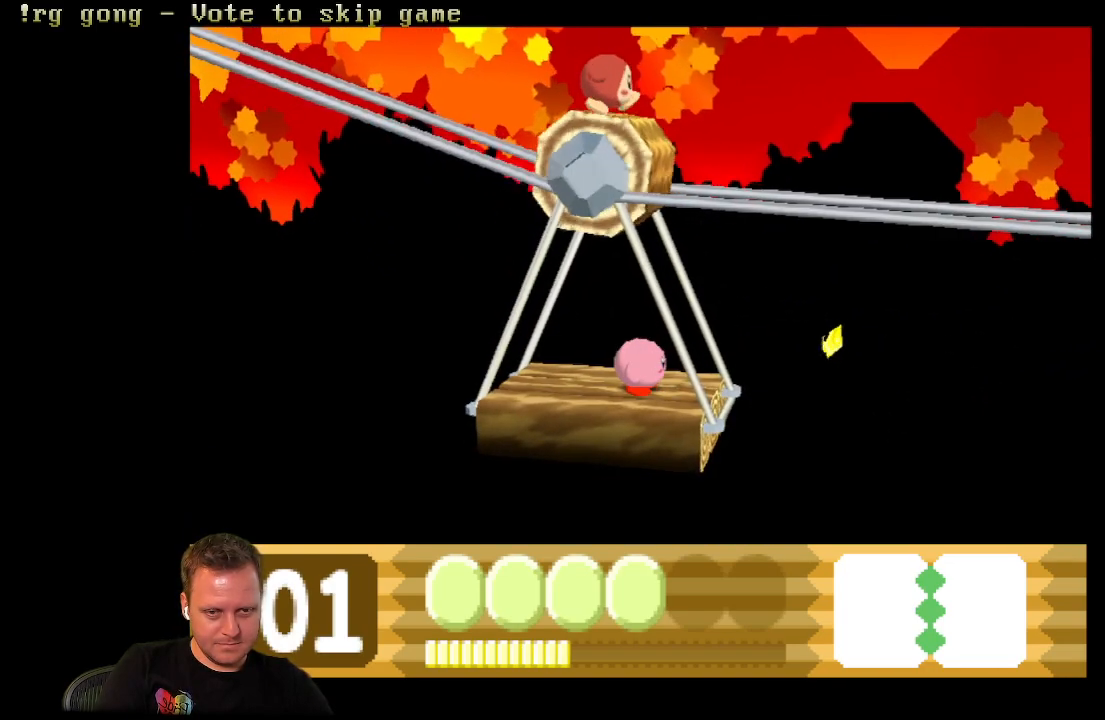
Gameplay with a controller (Xbox layout); each line is a JSON object with the inputs held at the frame after it. "events" lists button and stick changes between this image and that frame as [ms after this image, input, new state], when the widget could be followed in between.
{"buttons": [], "left_stick": "center", "right_stick": "center", "events": []}
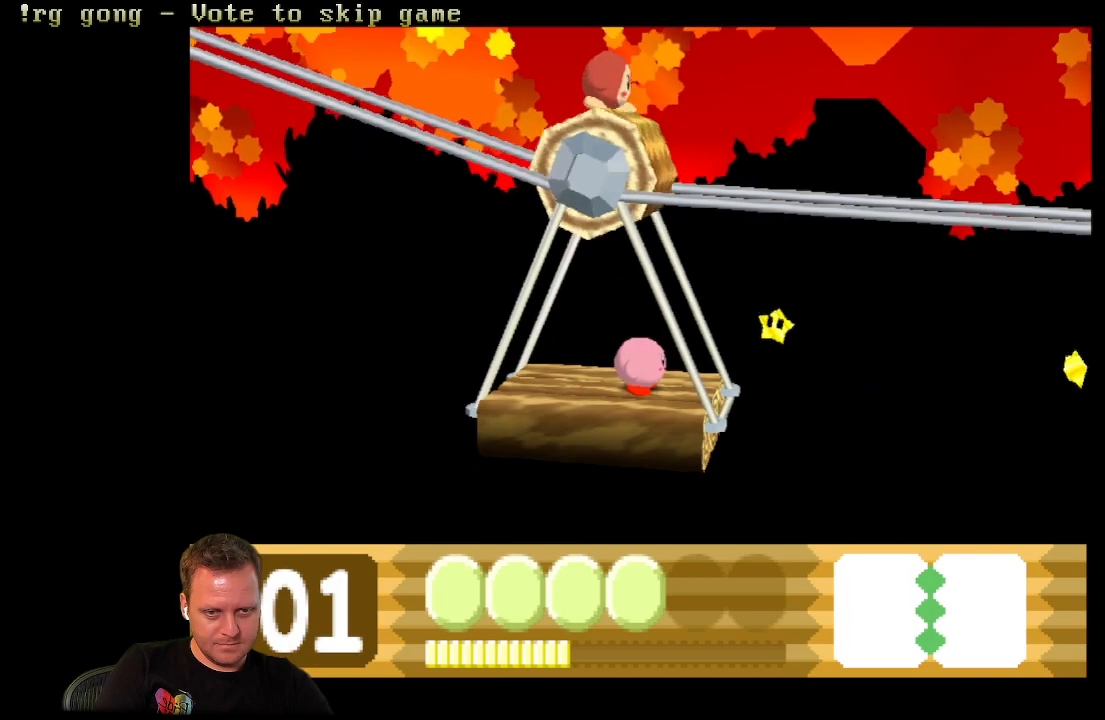
{"buttons": [], "left_stick": "center", "right_stick": "center", "events": []}
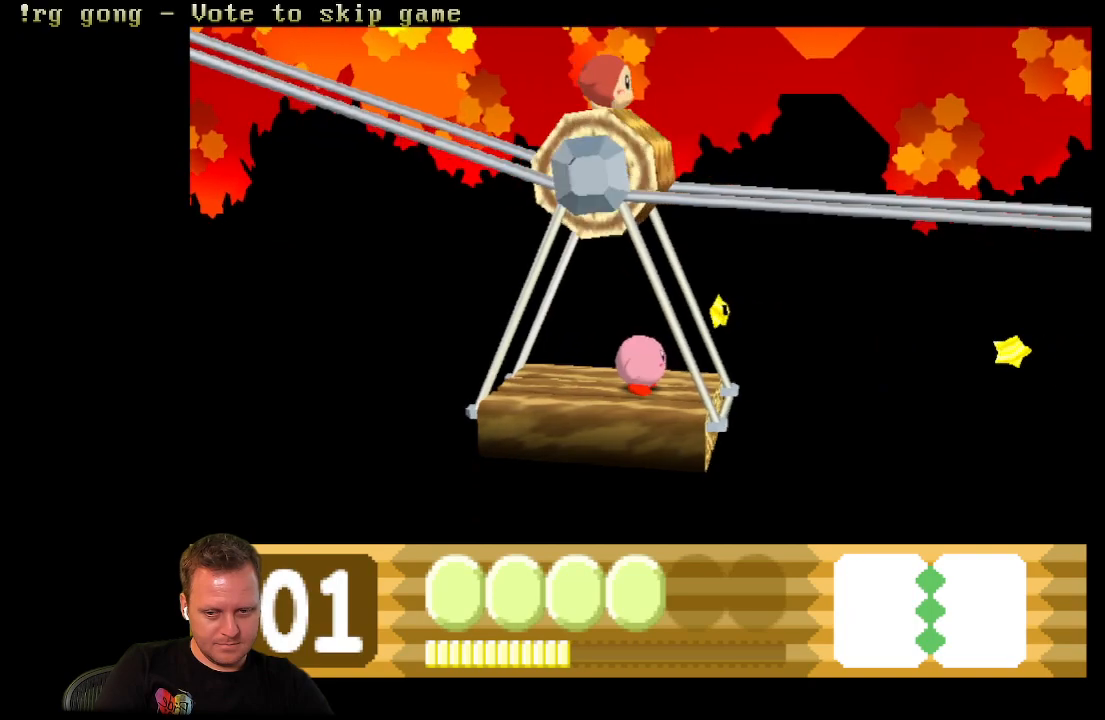
{"buttons": [], "left_stick": "center", "right_stick": "center", "events": [[317, "A", "down"], [383, "A", "up"], [433, "DPAD_RIGHT", "down"], [483, "DPAD_RIGHT", "up"]]}
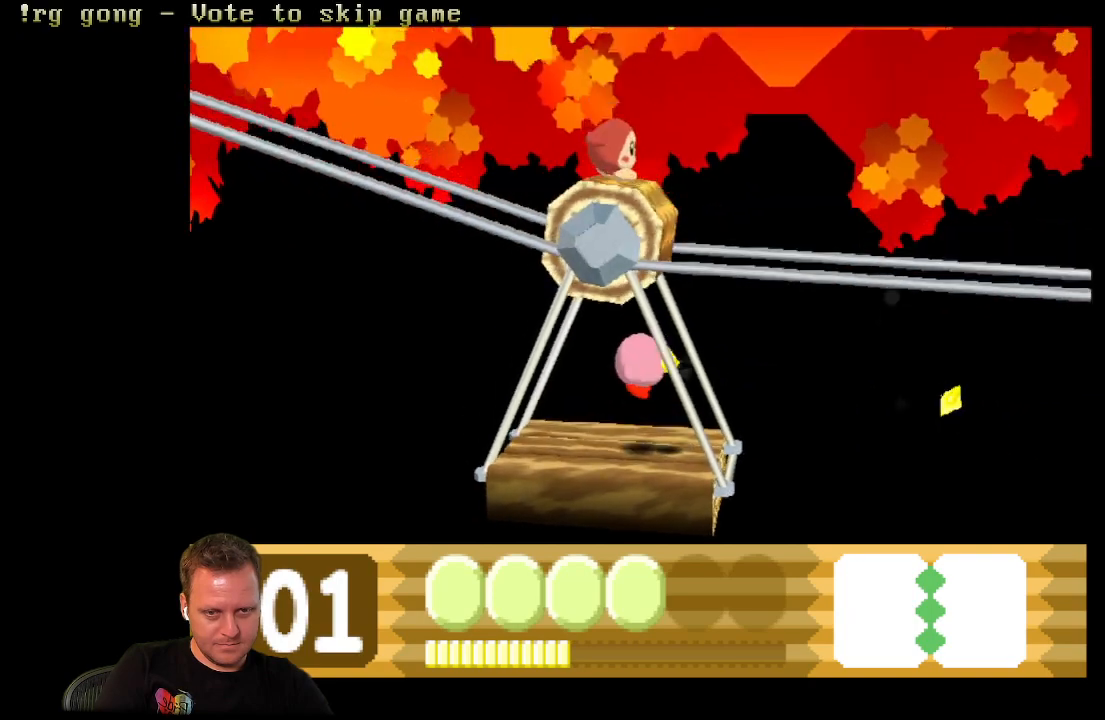
{"buttons": [], "left_stick": "center", "right_stick": "center", "events": []}
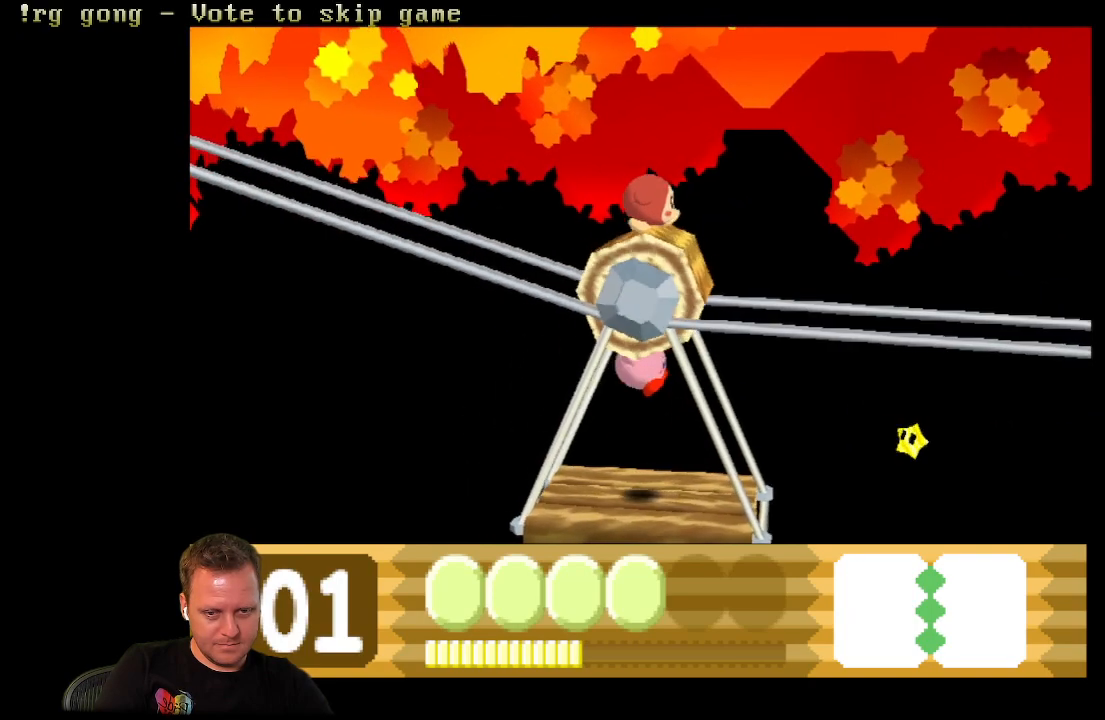
{"buttons": [], "left_stick": "center", "right_stick": "center", "events": [[300, "DPAD_RIGHT", "down"], [400, "DPAD_RIGHT", "up"]]}
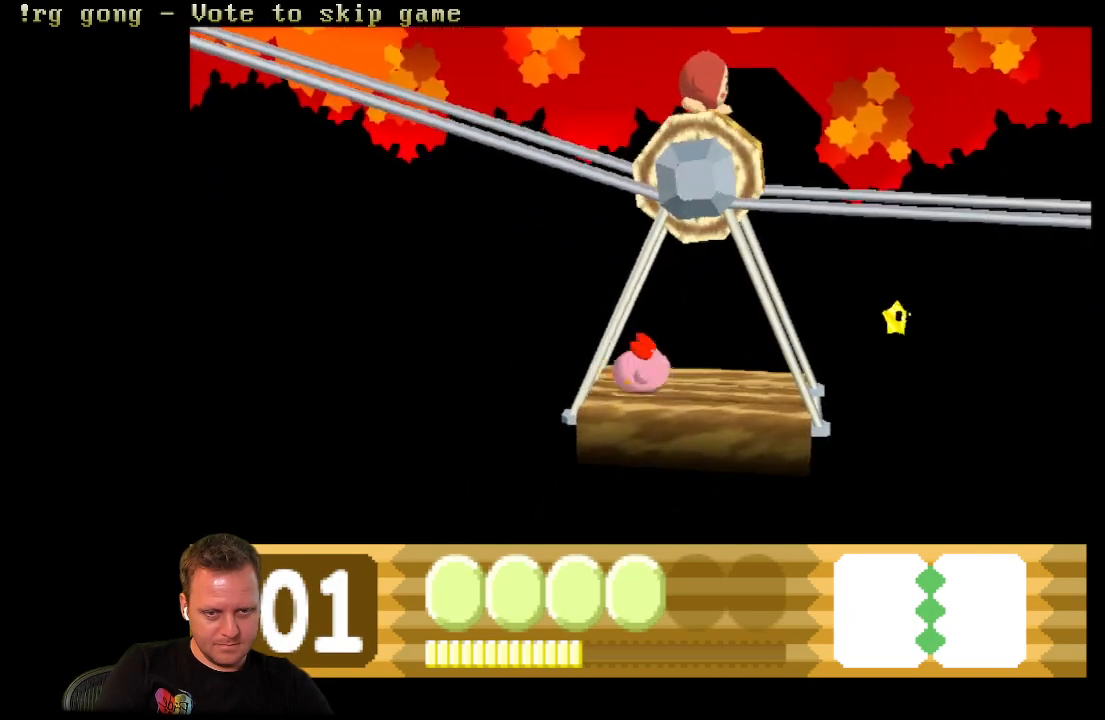
{"buttons": ["DPAD_RIGHT"], "left_stick": "center", "right_stick": "center", "events": [[33, "DPAD_RIGHT", "down"], [233, "DPAD_RIGHT", "up"], [500, "DPAD_RIGHT", "down"]]}
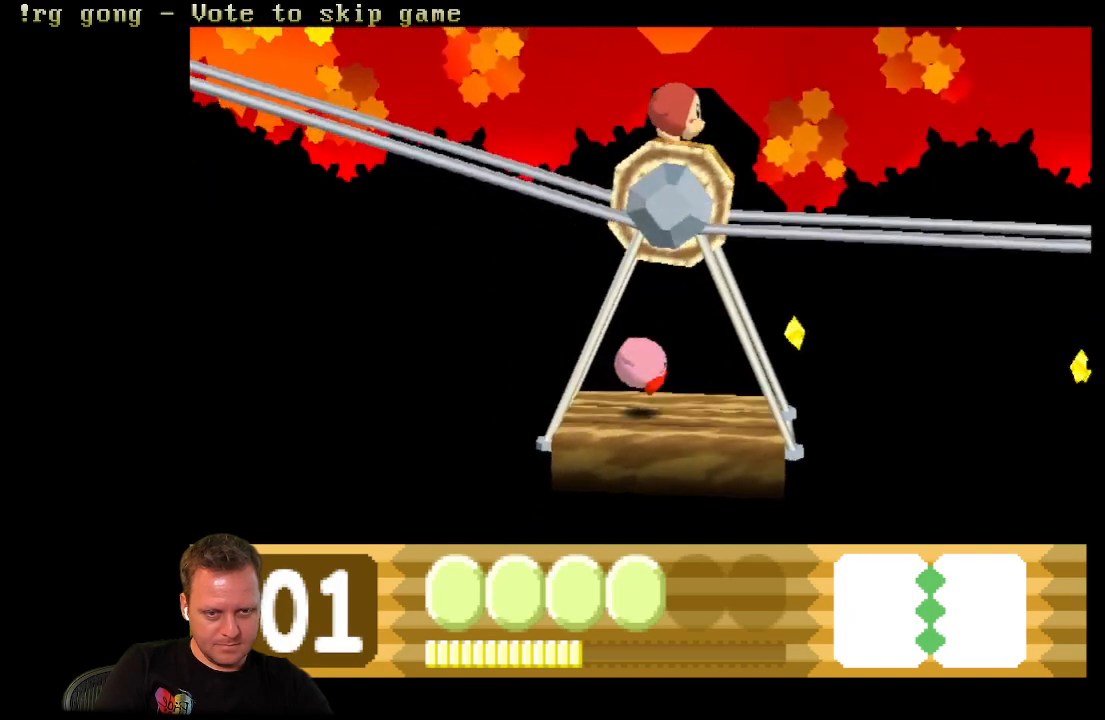
{"buttons": [], "left_stick": "center", "right_stick": "center", "events": [[133, "DPAD_RIGHT", "up"]]}
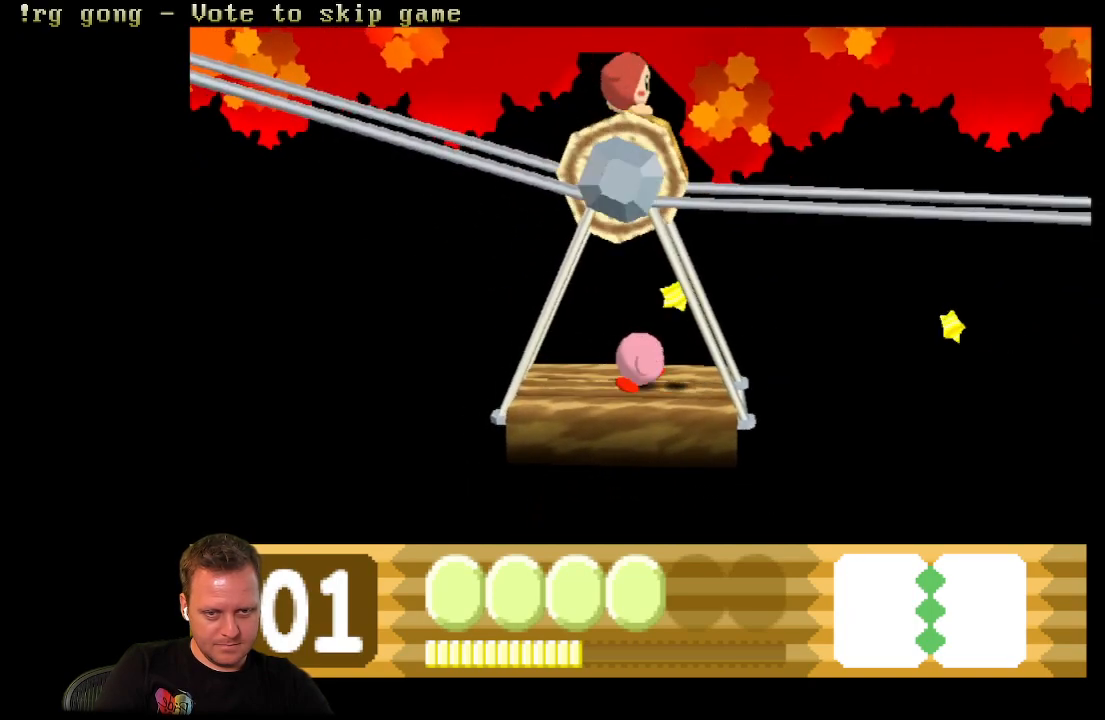
{"buttons": ["DPAD_RIGHT"], "left_stick": "center", "right_stick": "center", "events": [[83, "A", "down"], [150, "A", "up"], [367, "DPAD_RIGHT", "down"]]}
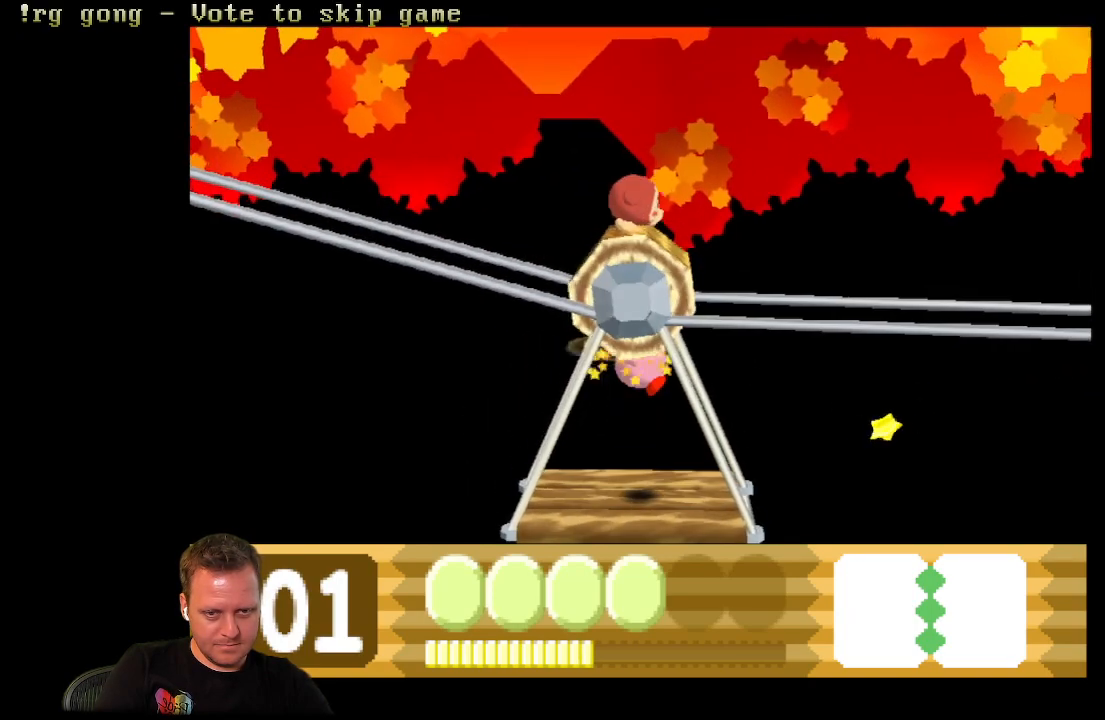
{"buttons": ["DPAD_DOWN"], "left_stick": "center", "right_stick": "center", "events": [[33, "DPAD_RIGHT", "up"], [100, "A", "down"], [167, "A", "up"], [483, "DPAD_DOWN", "down"]]}
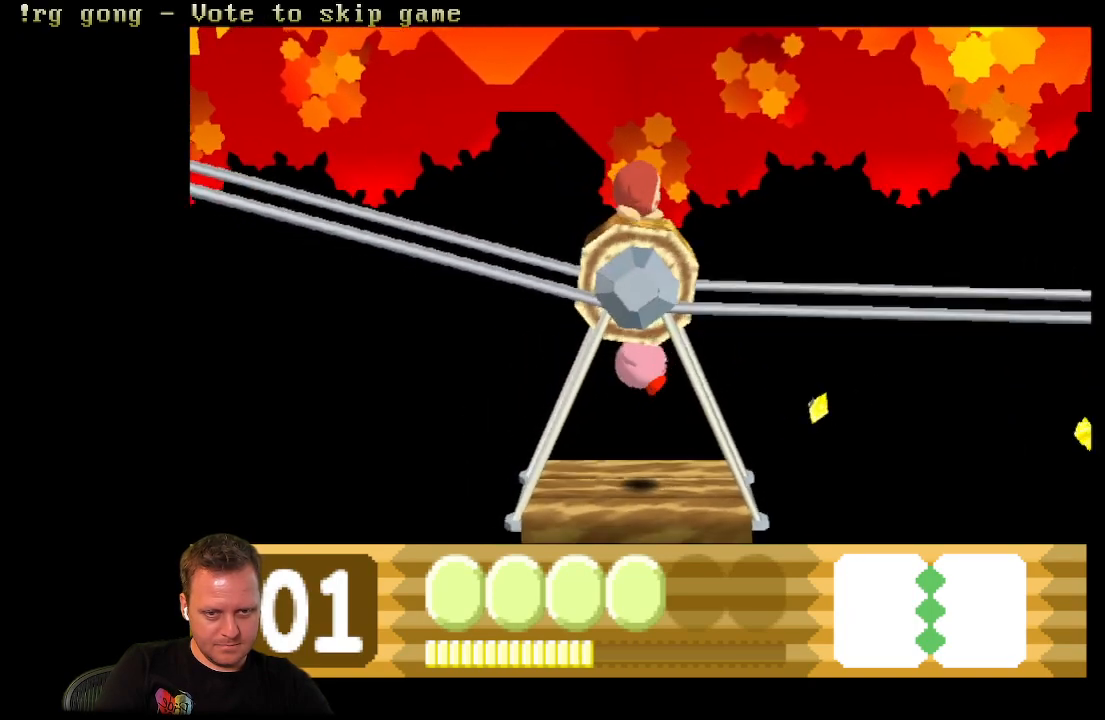
{"buttons": ["DPAD_RIGHT"], "left_stick": "center", "right_stick": "center", "events": [[217, "DPAD_DOWN", "up"], [283, "DPAD_RIGHT", "down"]]}
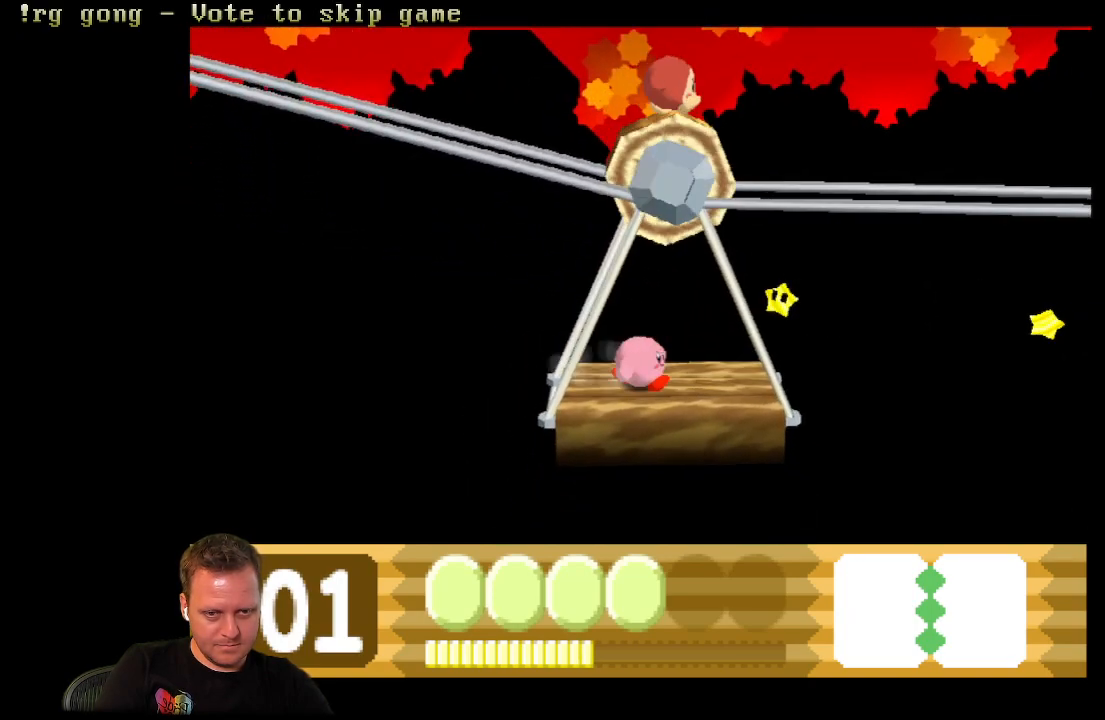
{"buttons": [], "left_stick": "center", "right_stick": "center", "events": [[133, "DPAD_RIGHT", "up"], [233, "DPAD_RIGHT", "down"], [350, "A", "down"], [350, "DPAD_RIGHT", "up"], [400, "A", "up"]]}
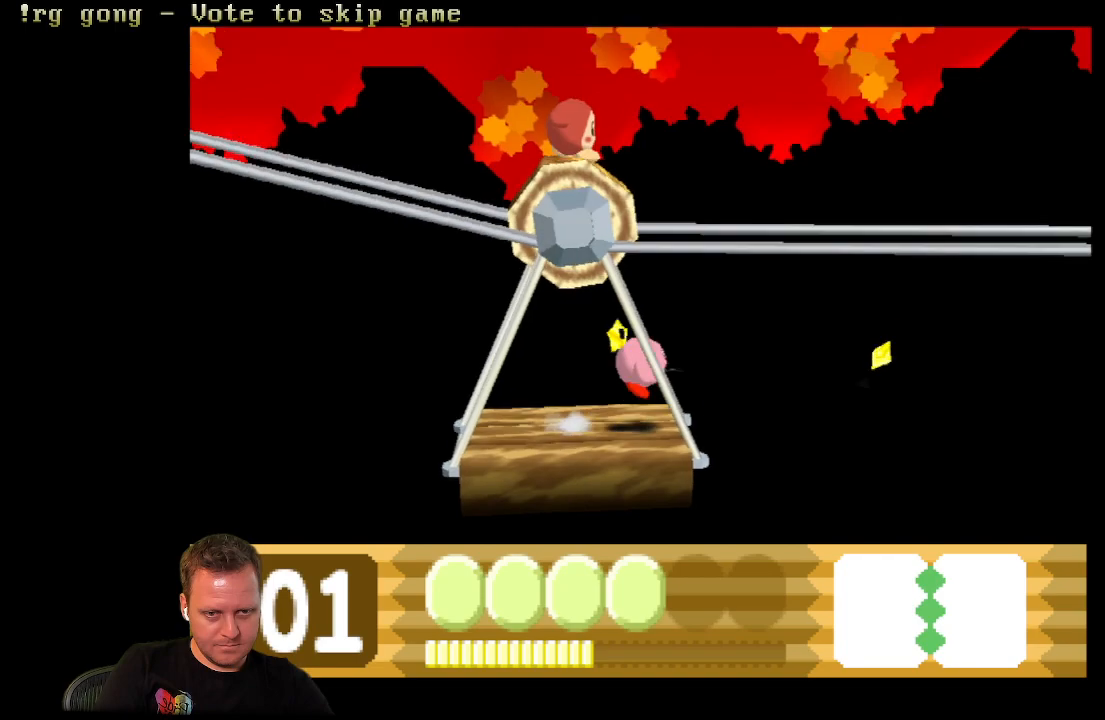
{"buttons": ["DPAD_LEFT"], "left_stick": "center", "right_stick": "center", "events": [[183, "DPAD_LEFT", "down"]]}
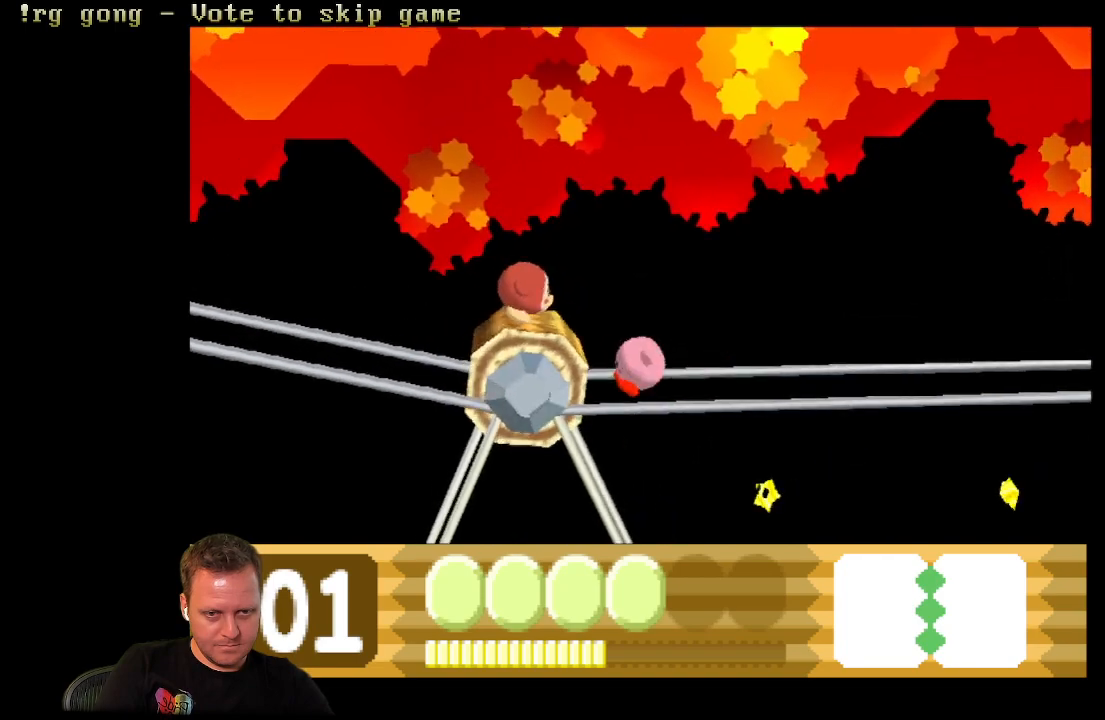
{"buttons": [], "left_stick": "center", "right_stick": "center", "events": [[167, "DPAD_LEFT", "up"]]}
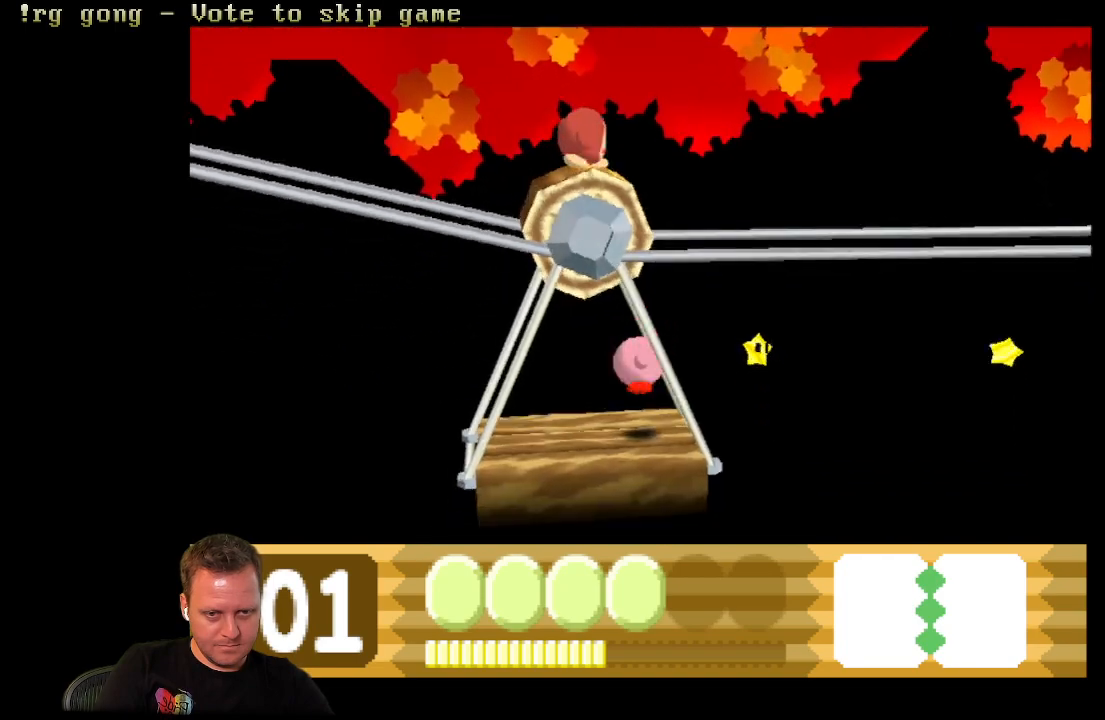
{"buttons": [], "left_stick": "center", "right_stick": "center", "events": [[217, "DPAD_RIGHT", "down"], [317, "DPAD_RIGHT", "up"]]}
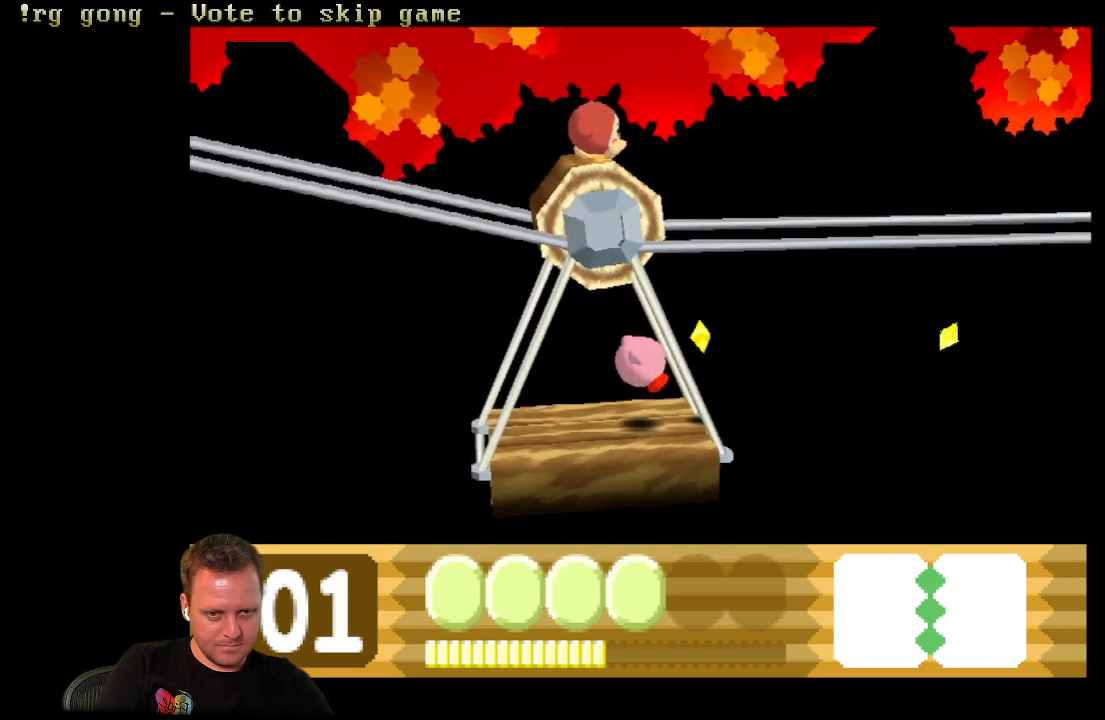
{"buttons": [], "left_stick": "center", "right_stick": "center", "events": [[400, "A", "down"], [467, "A", "up"]]}
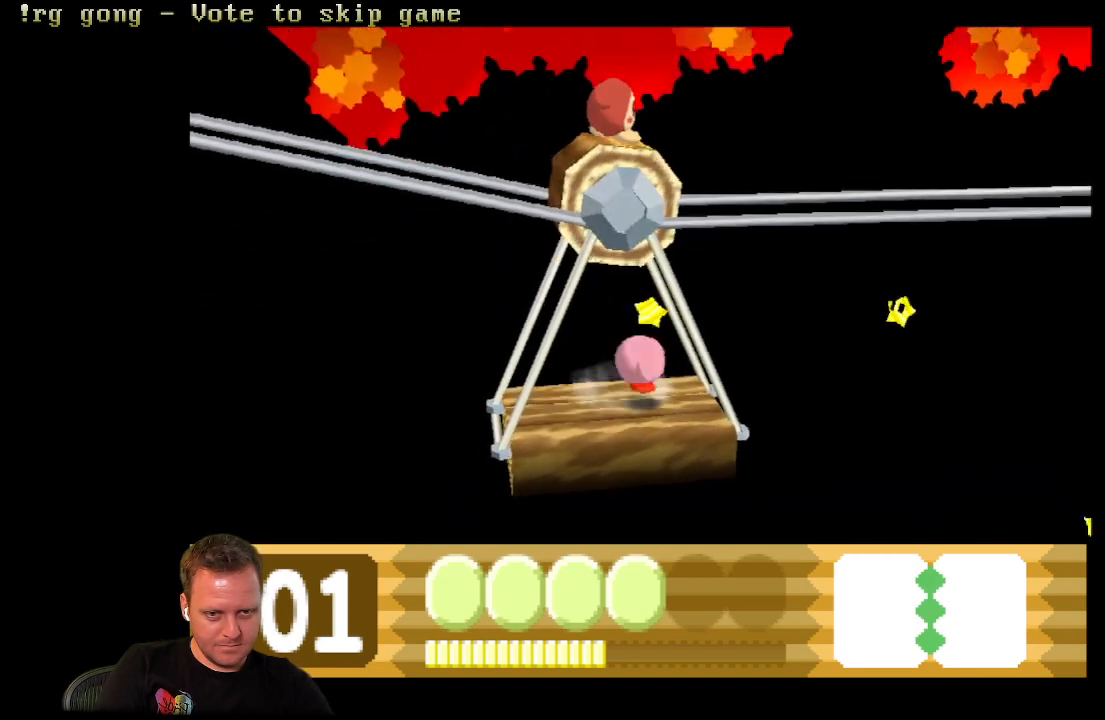
{"buttons": [], "left_stick": "center", "right_stick": "center", "events": [[67, "DPAD_RIGHT", "down"], [167, "DPAD_RIGHT", "up"]]}
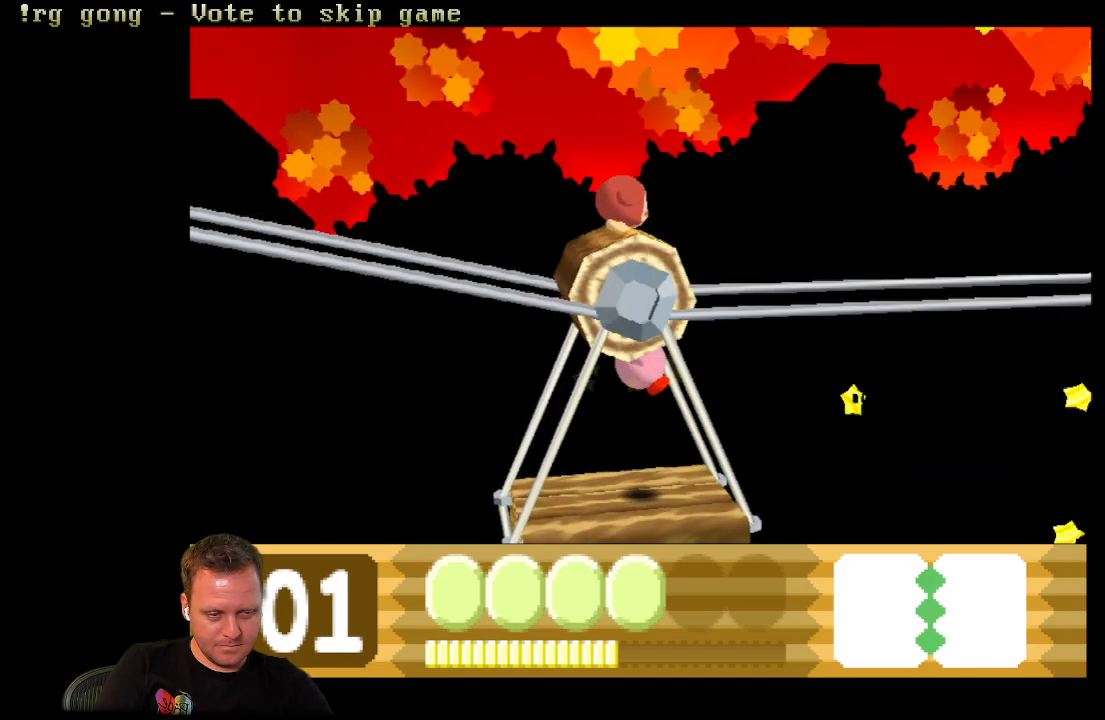
{"buttons": [], "left_stick": "center", "right_stick": "center", "events": []}
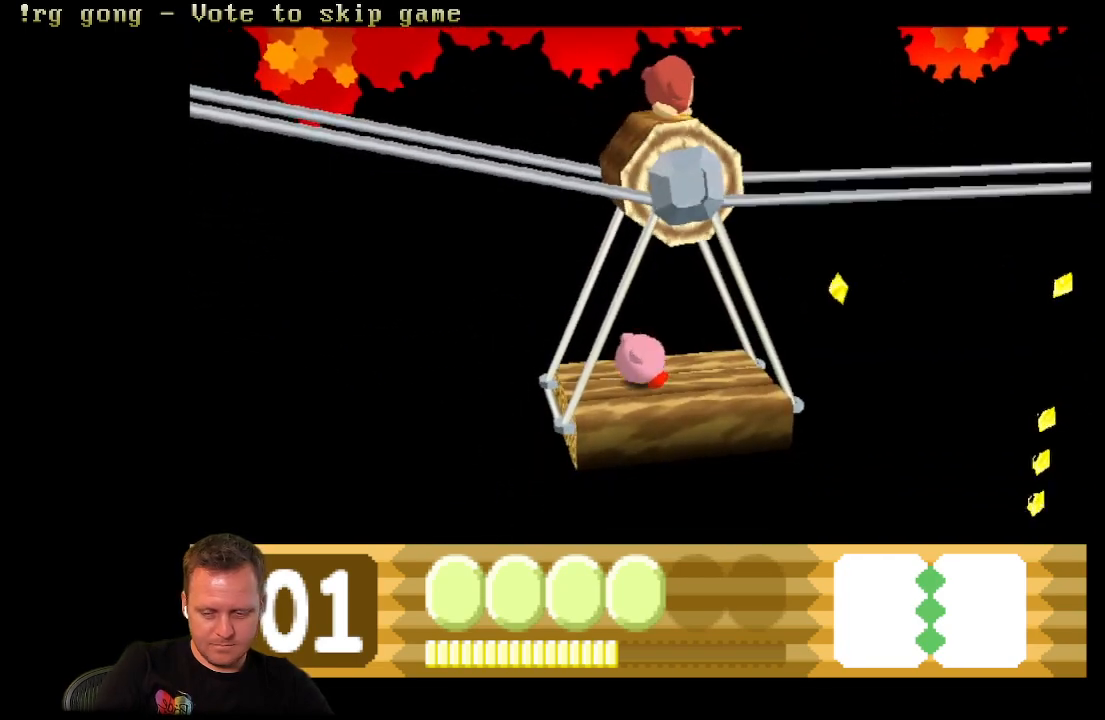
{"buttons": [], "left_stick": "center", "right_stick": "center", "events": []}
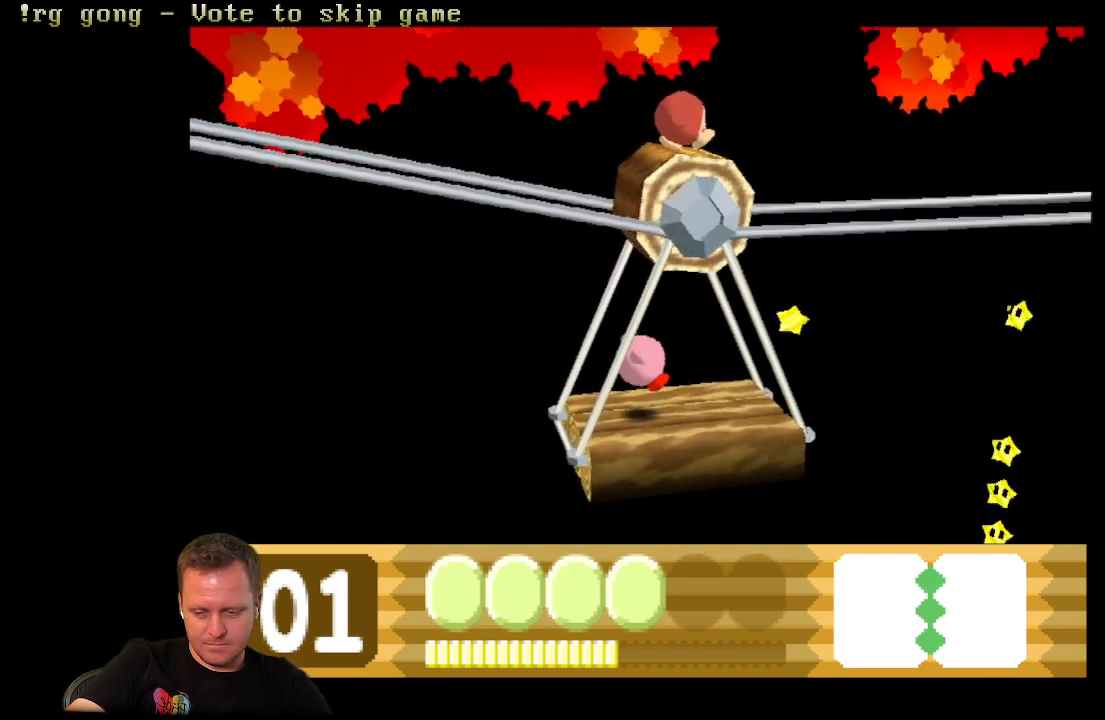
{"buttons": [], "left_stick": "center", "right_stick": "center", "events": [[133, "DPAD_RIGHT", "down"], [300, "DPAD_RIGHT", "up"]]}
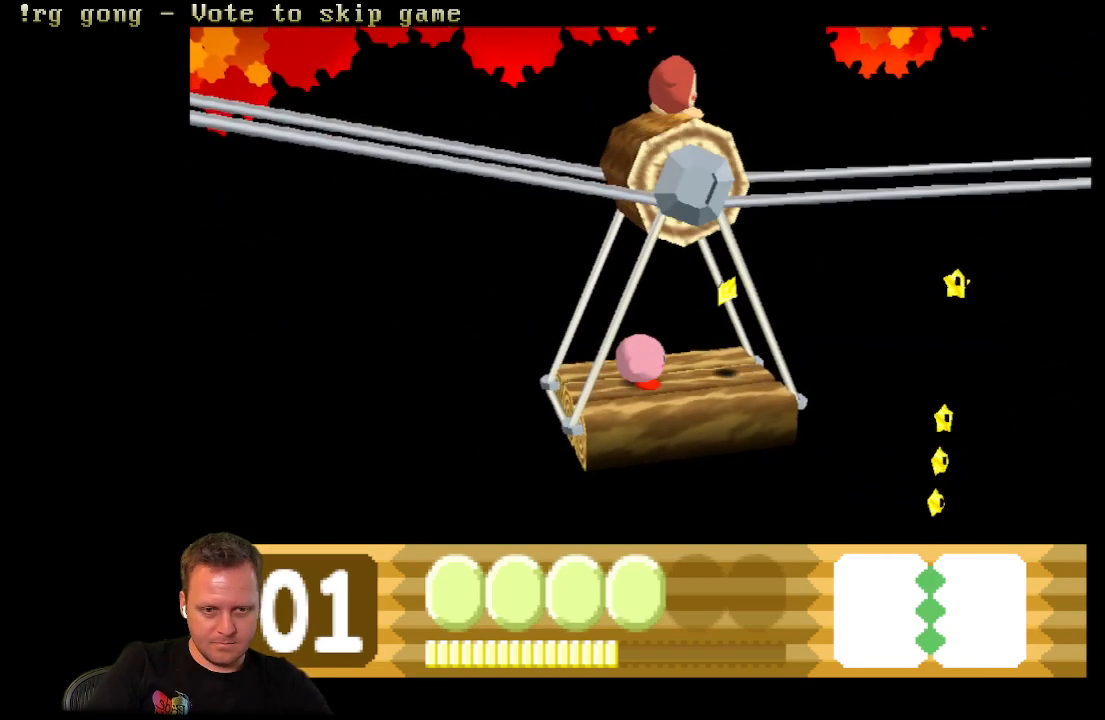
{"buttons": [], "left_stick": "center", "right_stick": "center", "events": [[133, "DPAD_RIGHT", "down"], [317, "A", "down"], [317, "DPAD_RIGHT", "up"], [400, "A", "up"]]}
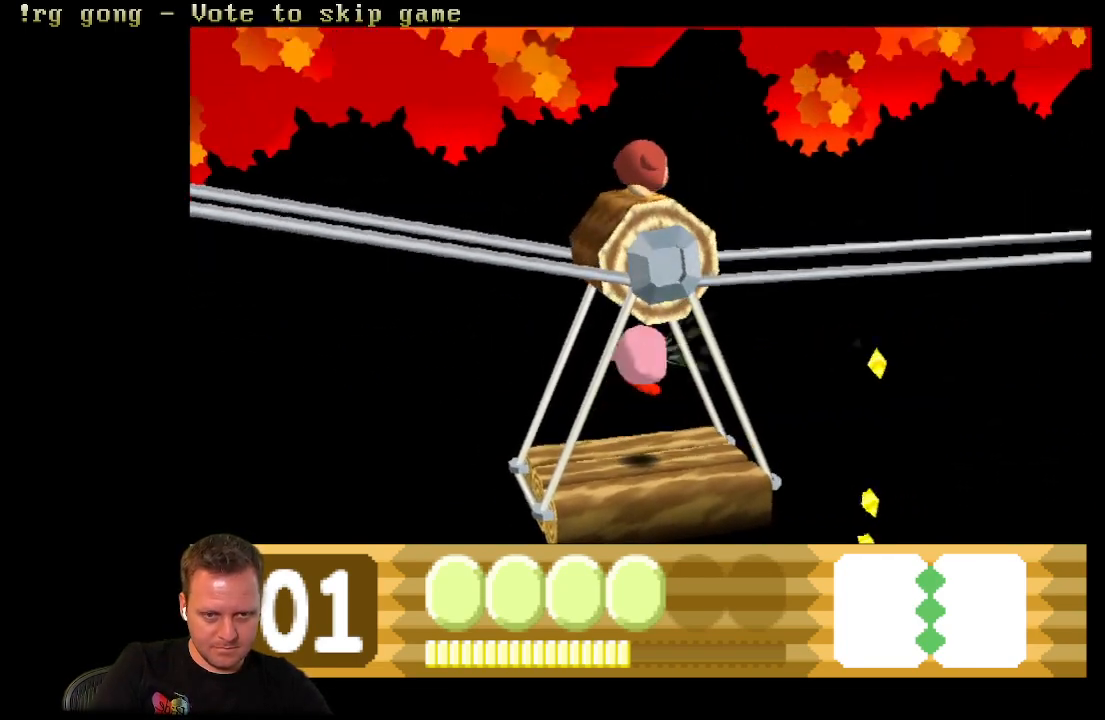
{"buttons": [], "left_stick": "center", "right_stick": "center", "events": []}
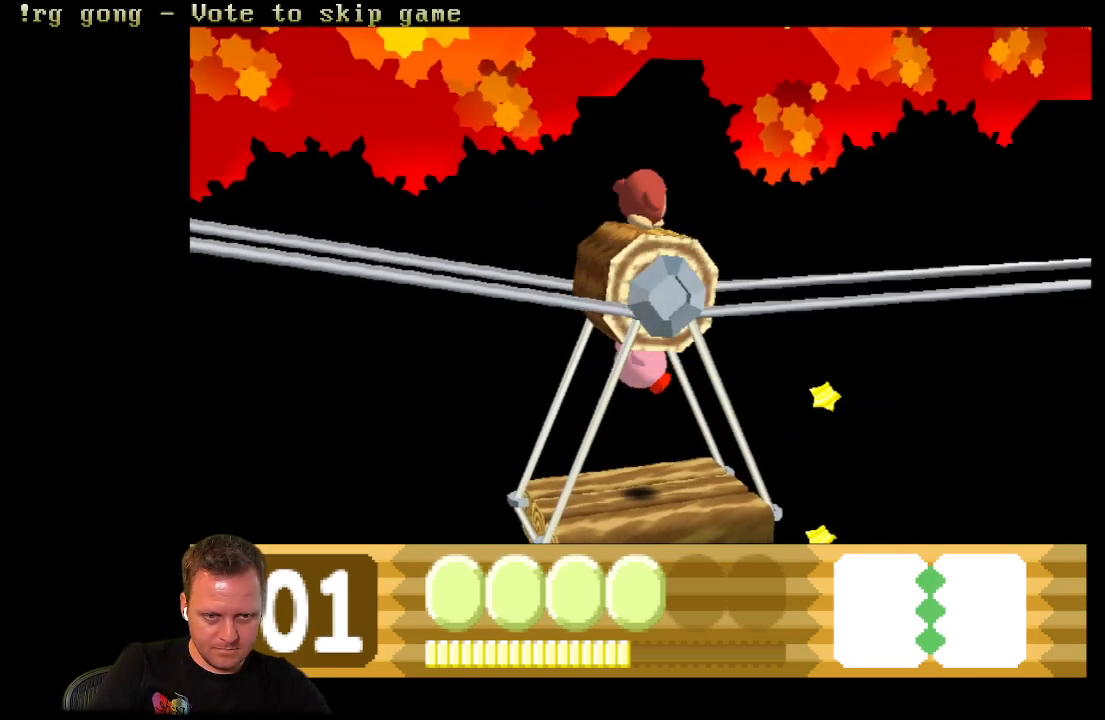
{"buttons": [], "left_stick": "center", "right_stick": "center", "events": [[200, "DPAD_RIGHT", "down"], [433, "DPAD_RIGHT", "up"]]}
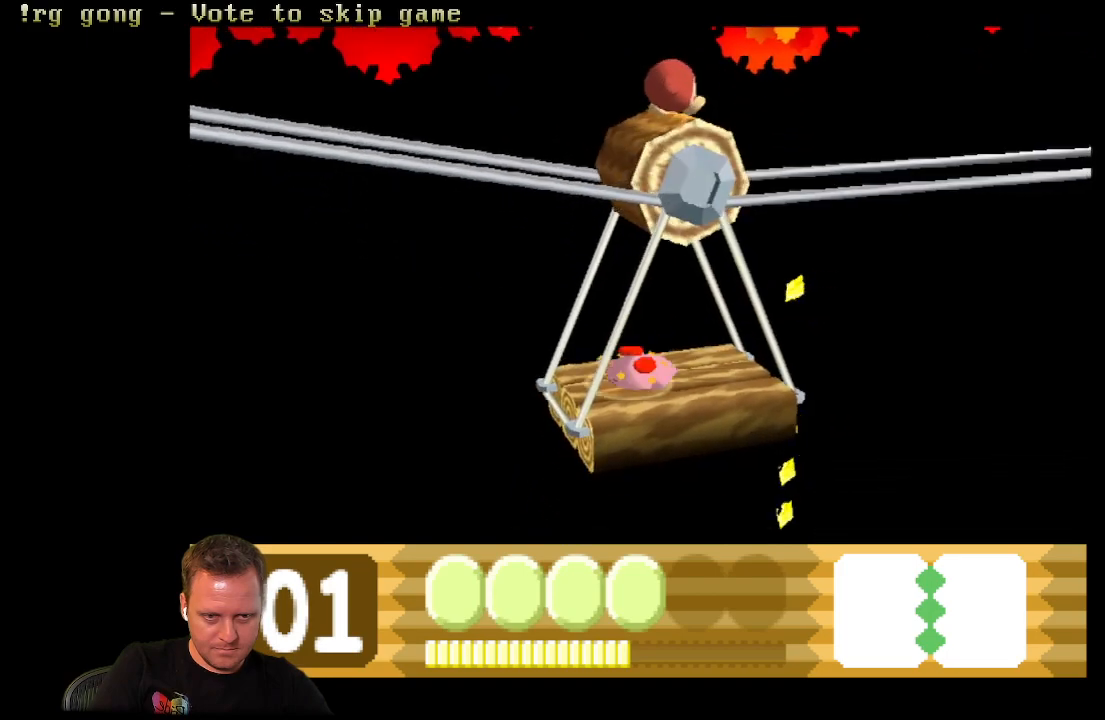
{"buttons": [], "left_stick": "center", "right_stick": "center", "events": [[283, "DPAD_RIGHT", "down"], [400, "DPAD_RIGHT", "up"]]}
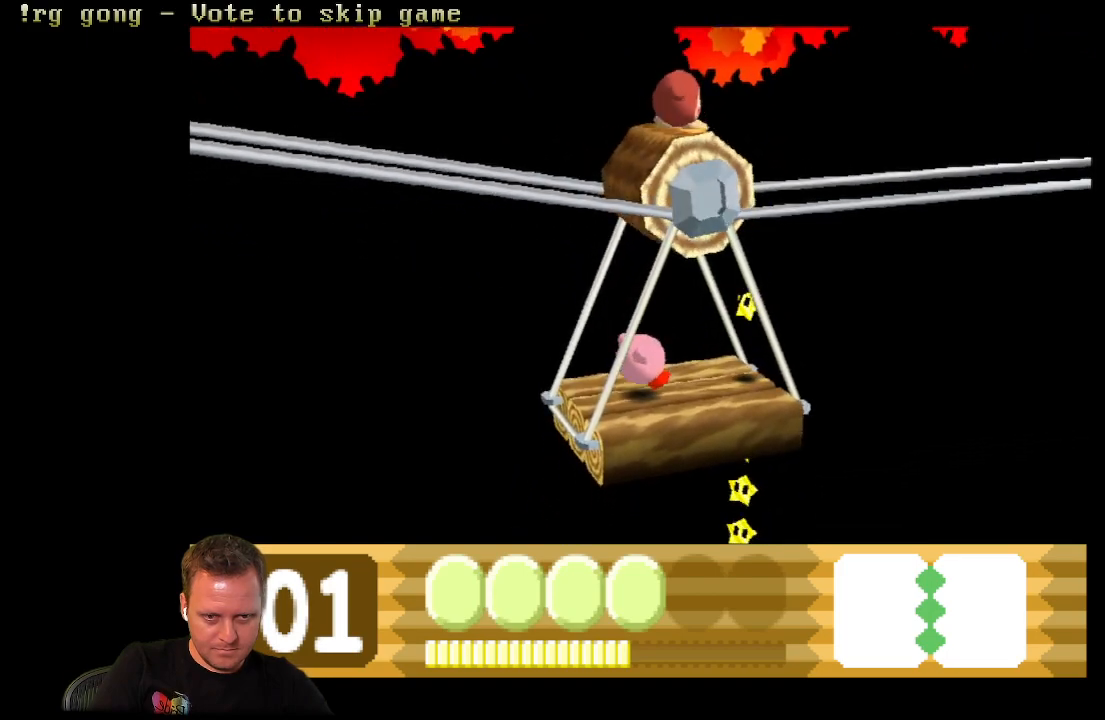
{"buttons": [], "left_stick": "center", "right_stick": "center", "events": []}
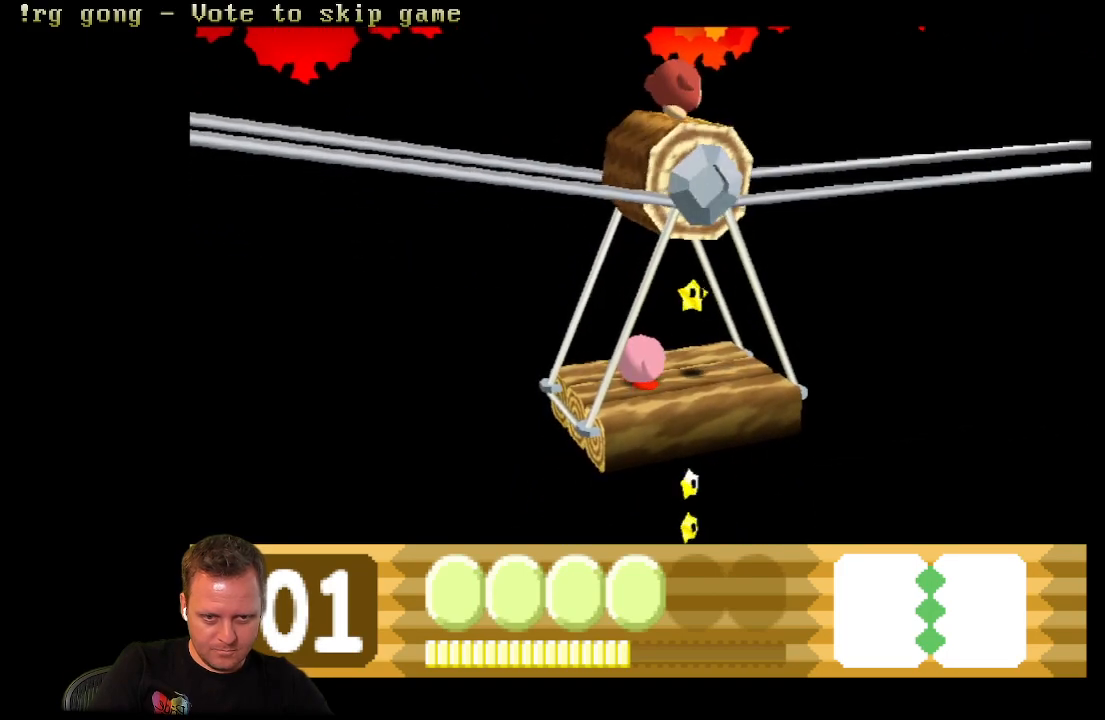
{"buttons": [], "left_stick": "center", "right_stick": "center", "events": []}
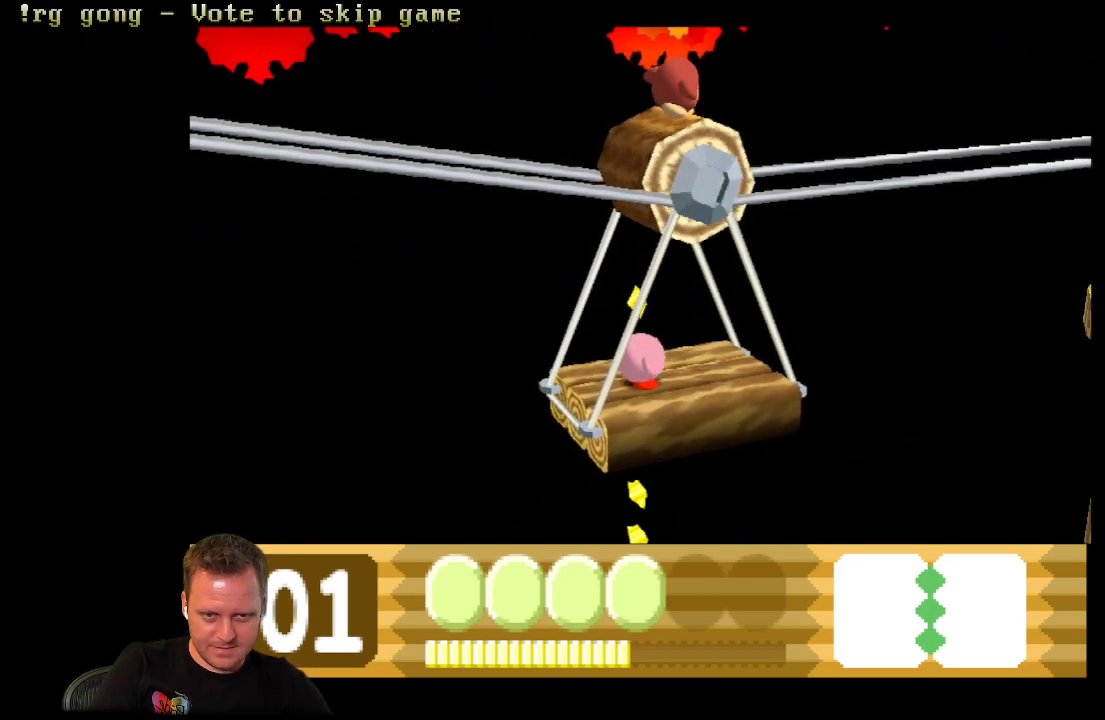
{"buttons": ["A", "DPAD_LEFT"], "left_stick": "center", "right_stick": "center", "events": [[33, "DPAD_LEFT", "down"], [100, "DPAD_LEFT", "up"], [300, "DPAD_LEFT", "down"], [500, "A", "down"]]}
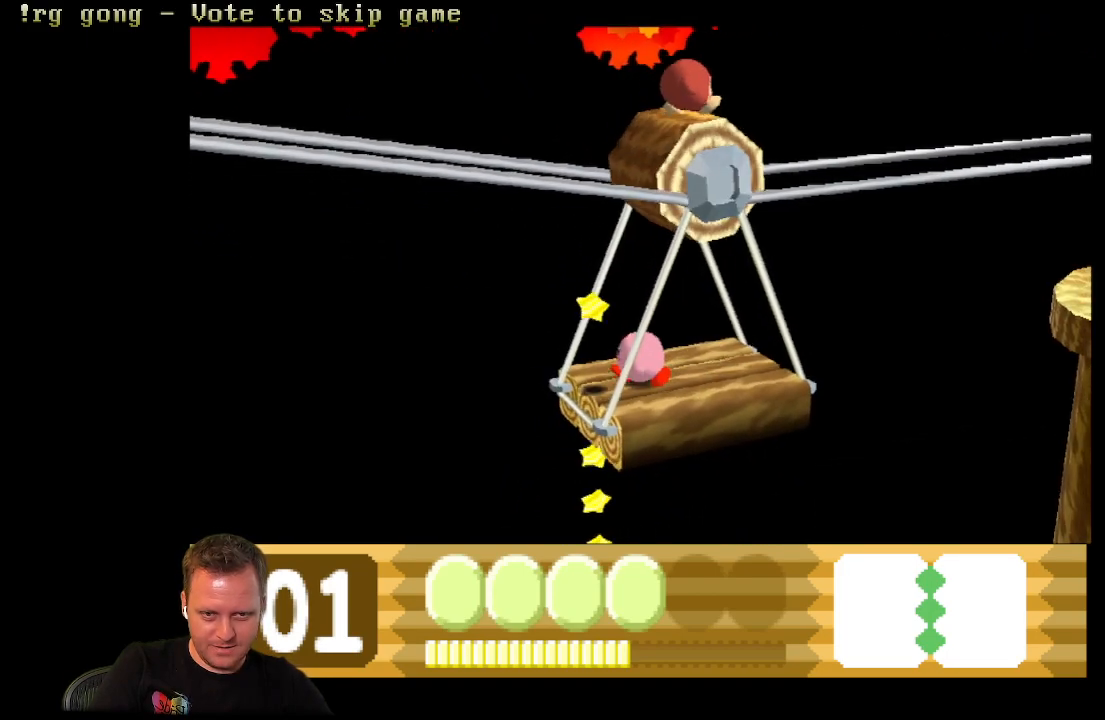
{"buttons": [], "left_stick": "center", "right_stick": "center", "events": [[50, "DPAD_LEFT", "up"], [133, "A", "up"], [300, "DPAD_RIGHT", "down"], [433, "DPAD_RIGHT", "up"]]}
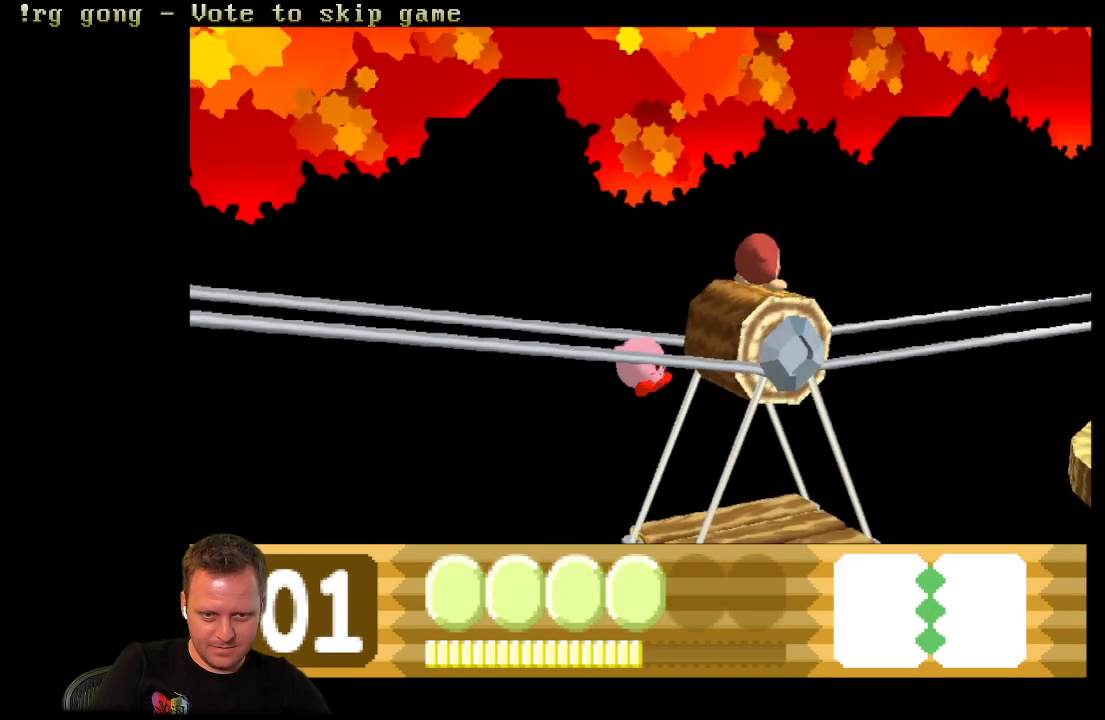
{"buttons": [], "left_stick": "center", "right_stick": "center", "events": [[250, "DPAD_LEFT", "down"], [383, "DPAD_LEFT", "up"]]}
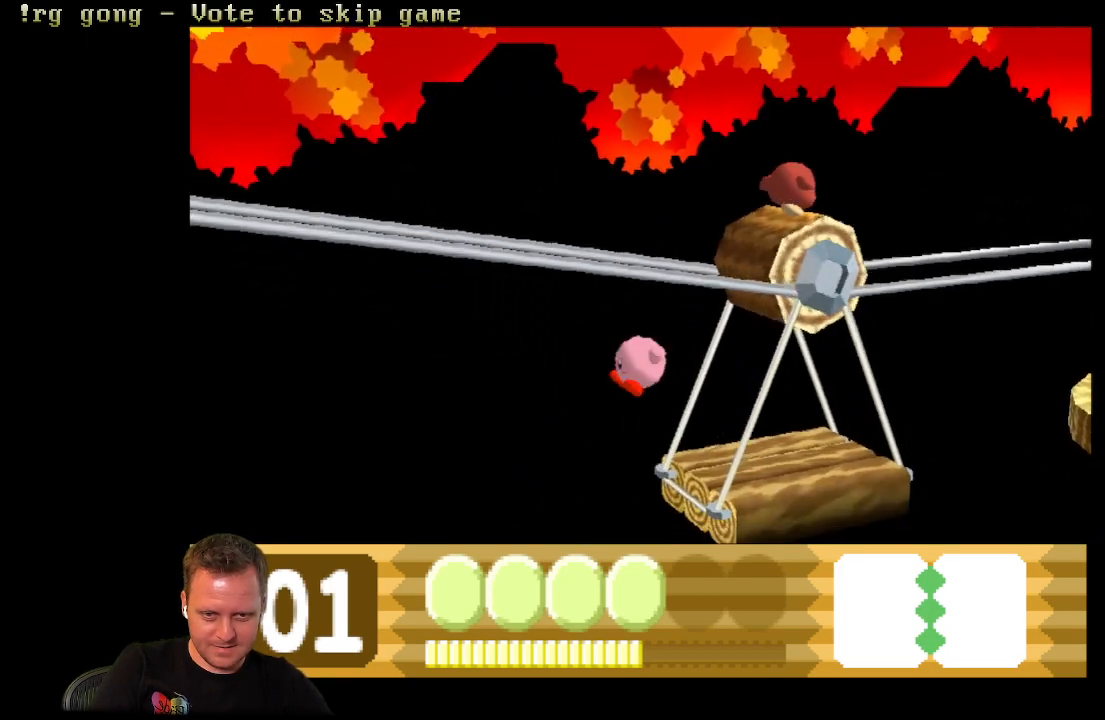
{"buttons": ["DPAD_RIGHT"], "left_stick": "center", "right_stick": "center", "events": [[67, "DPAD_LEFT", "down"], [167, "DPAD_LEFT", "up"], [317, "DPAD_RIGHT", "down"]]}
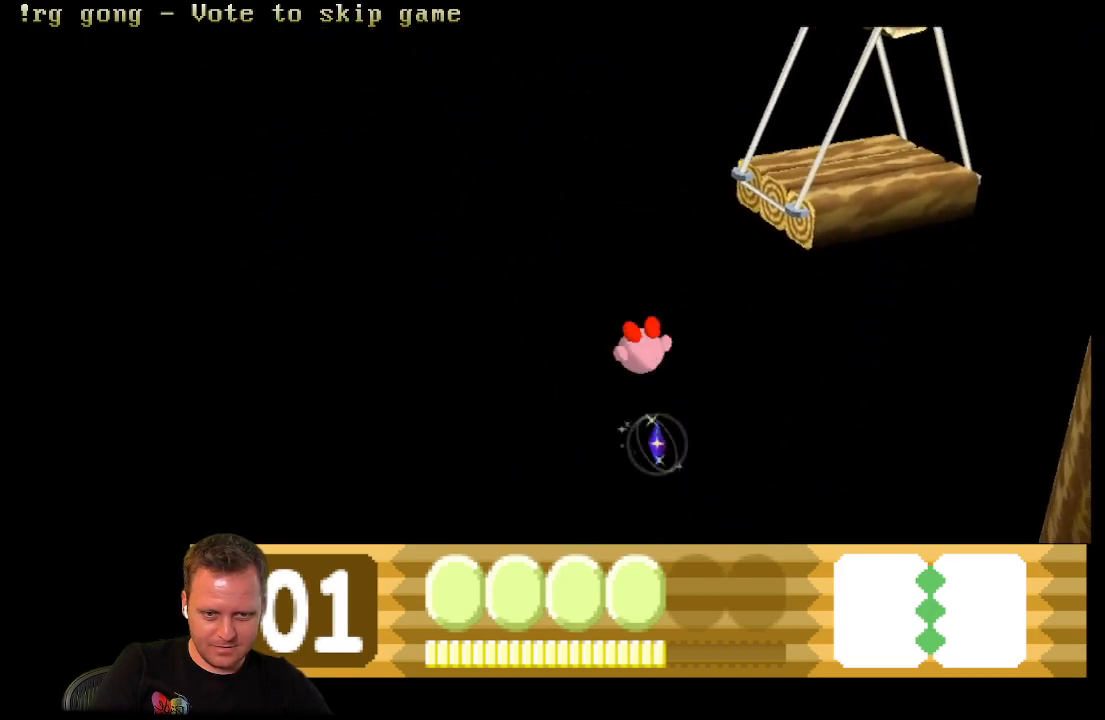
{"buttons": [], "left_stick": "center", "right_stick": "center", "events": [[17, "DPAD_RIGHT", "up"]]}